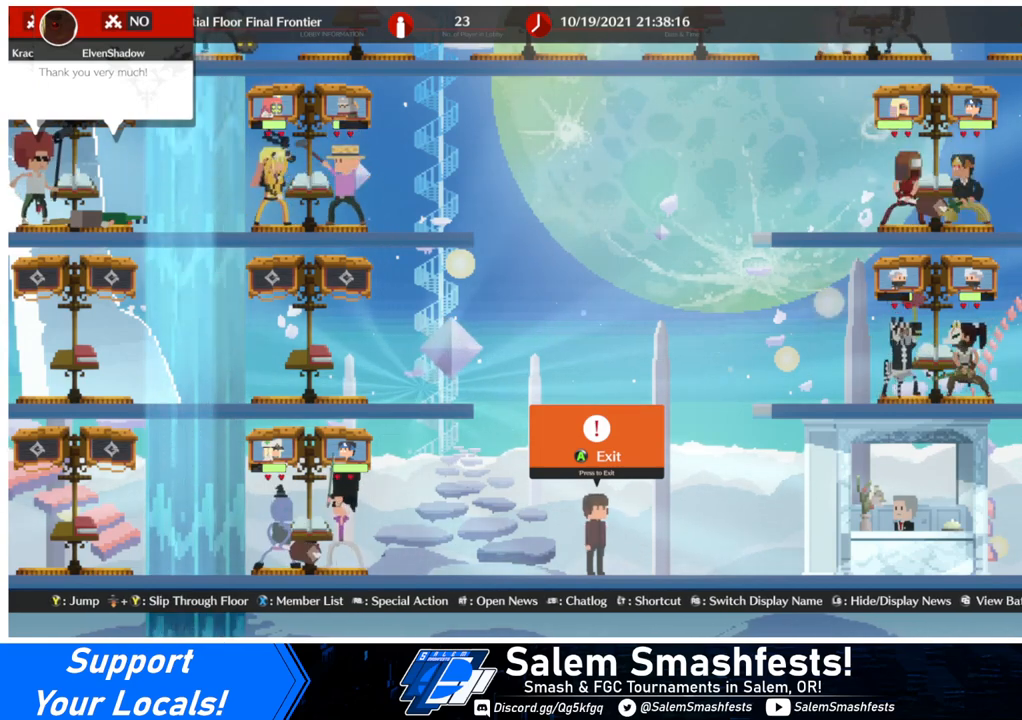
Gameplay with a controller (arcade stick); each line is a JSON object with the inputs held at the frame after it. "events" lists button and stick changes between this image and that frame as [ms after this image, input, new state], when the widget could be followed in between. Not read: L3 R3.
{"buttons": ["DPAD_LEFT"], "events": [[433, "DPAD_LEFT", "down"]]}
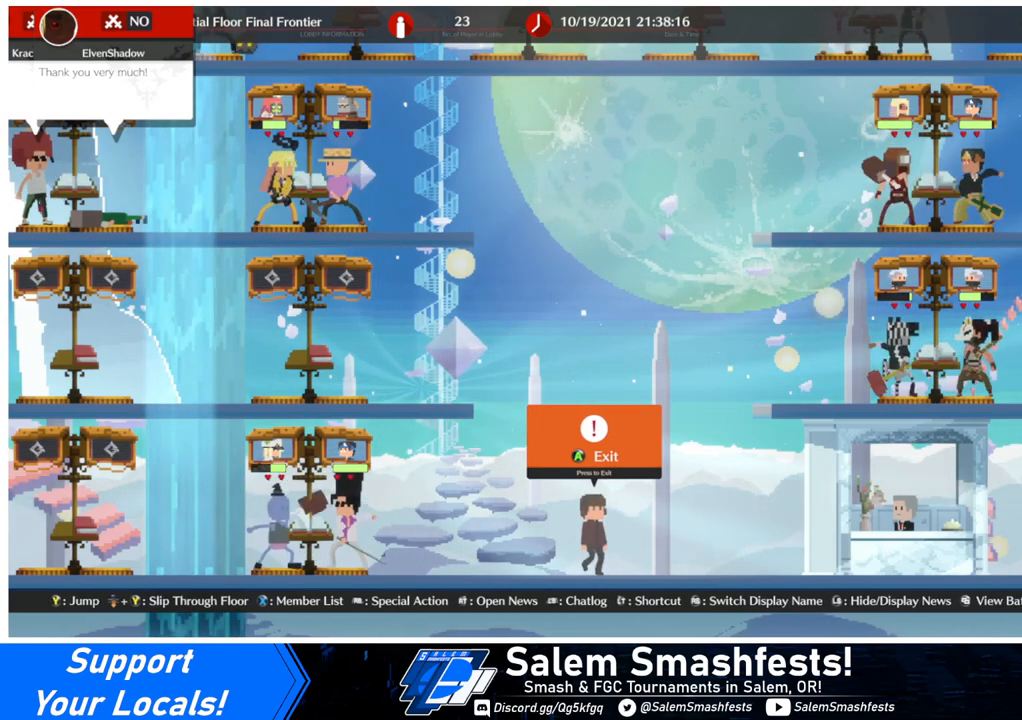
{"buttons": ["DPAD_LEFT"], "events": []}
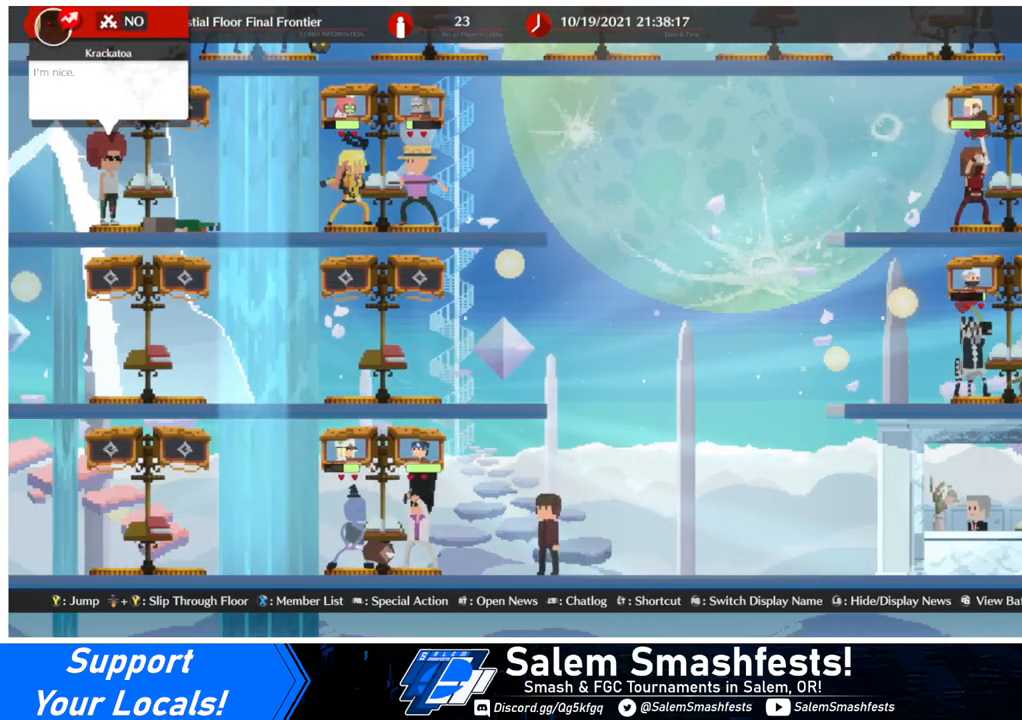
{"buttons": [], "events": [[333, "DPAD_LEFT", "up"]]}
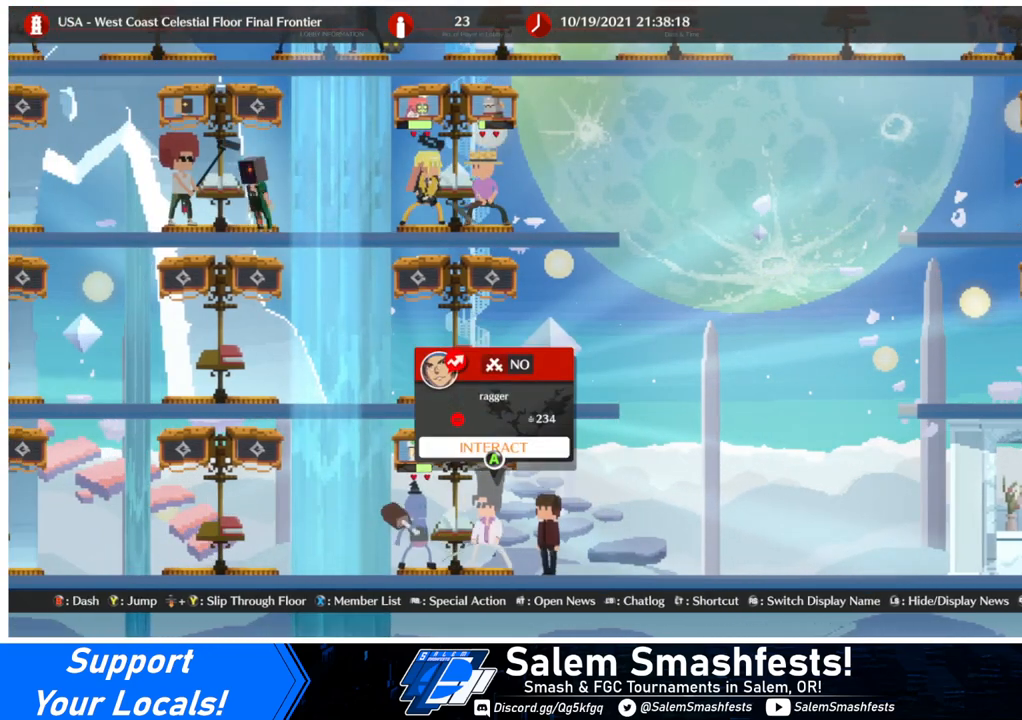
{"buttons": ["DPAD_LEFT"], "events": [[233, "DPAD_LEFT", "down"]]}
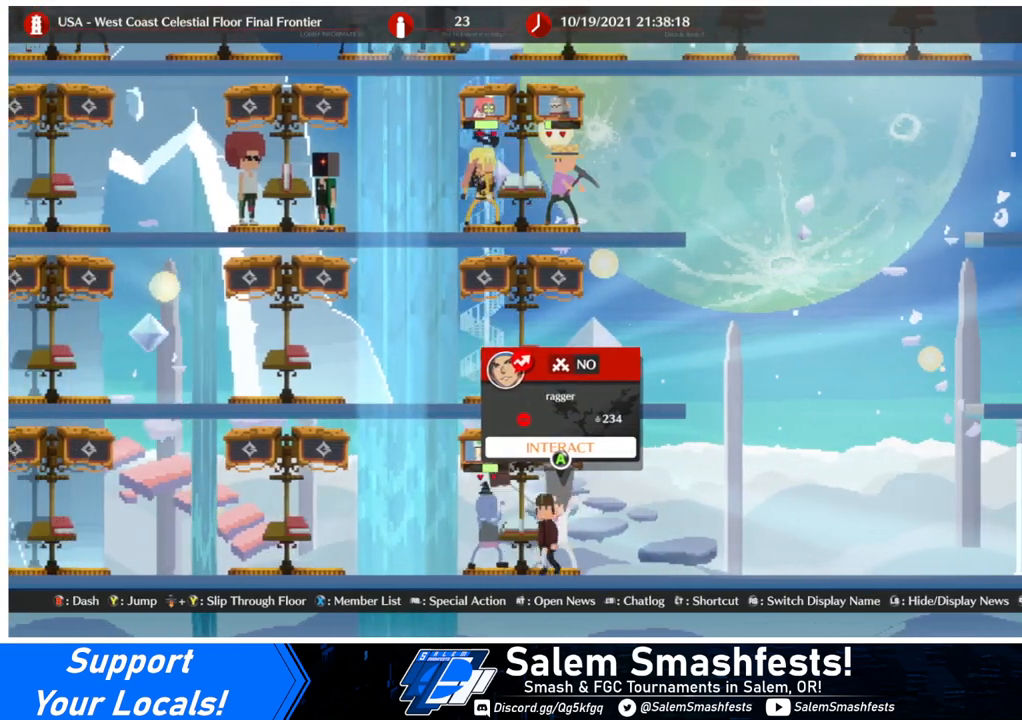
{"buttons": ["DPAD_LEFT"], "events": [[100, "DPAD_UP", "down"], [300, "DPAD_UP", "up"]]}
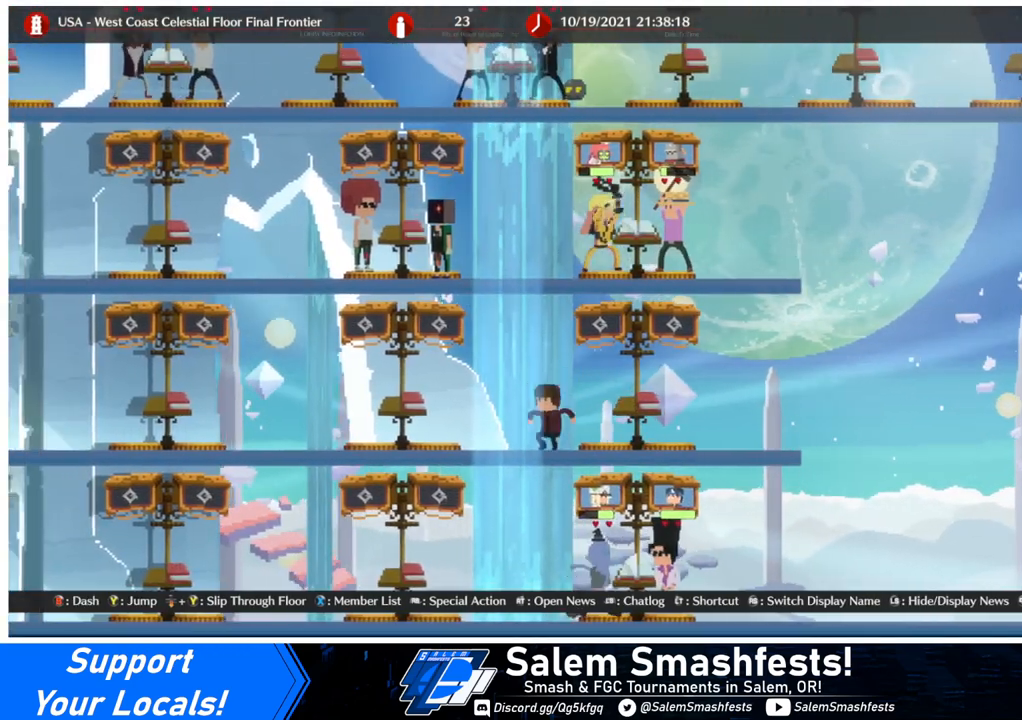
{"buttons": [], "events": [[67, "DPAD_LEFT", "up"]]}
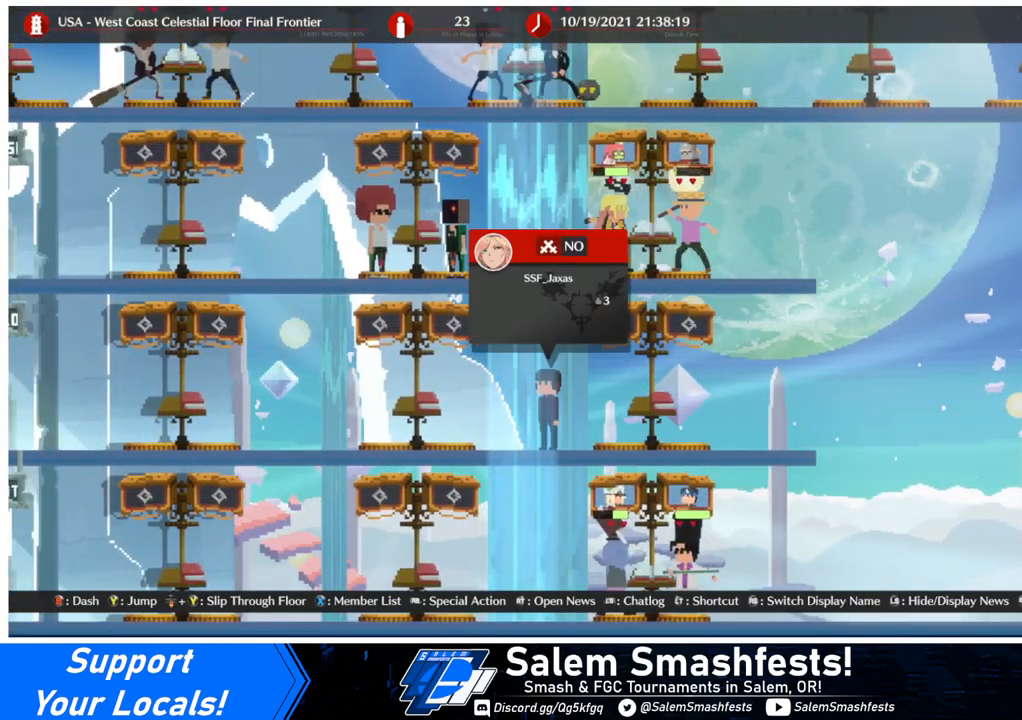
{"buttons": [], "events": []}
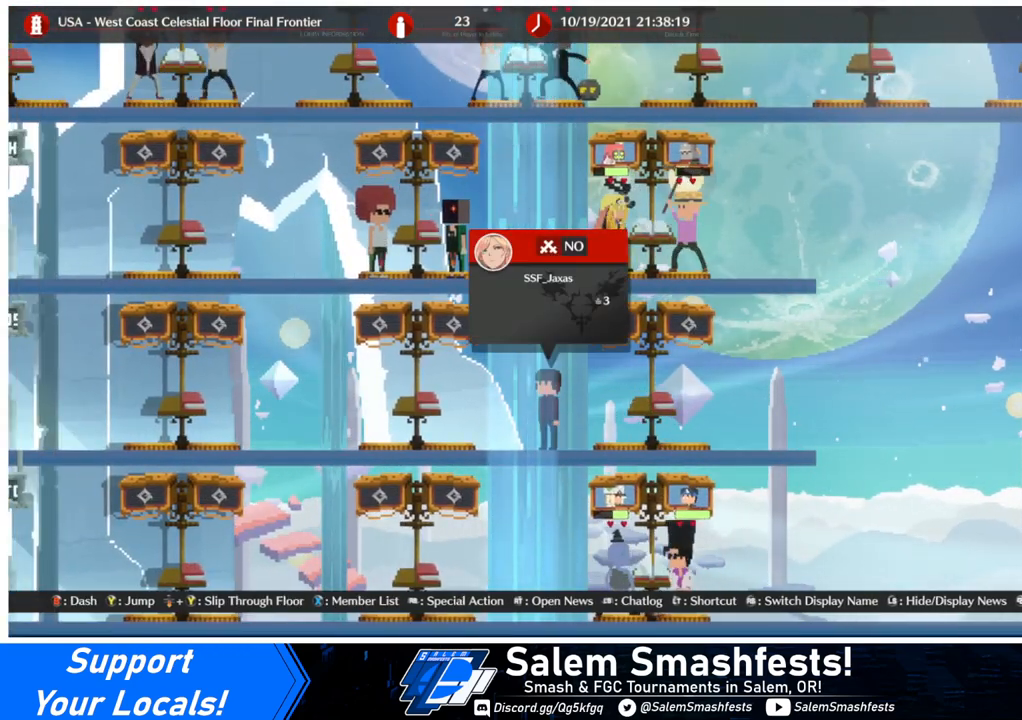
{"buttons": [], "events": []}
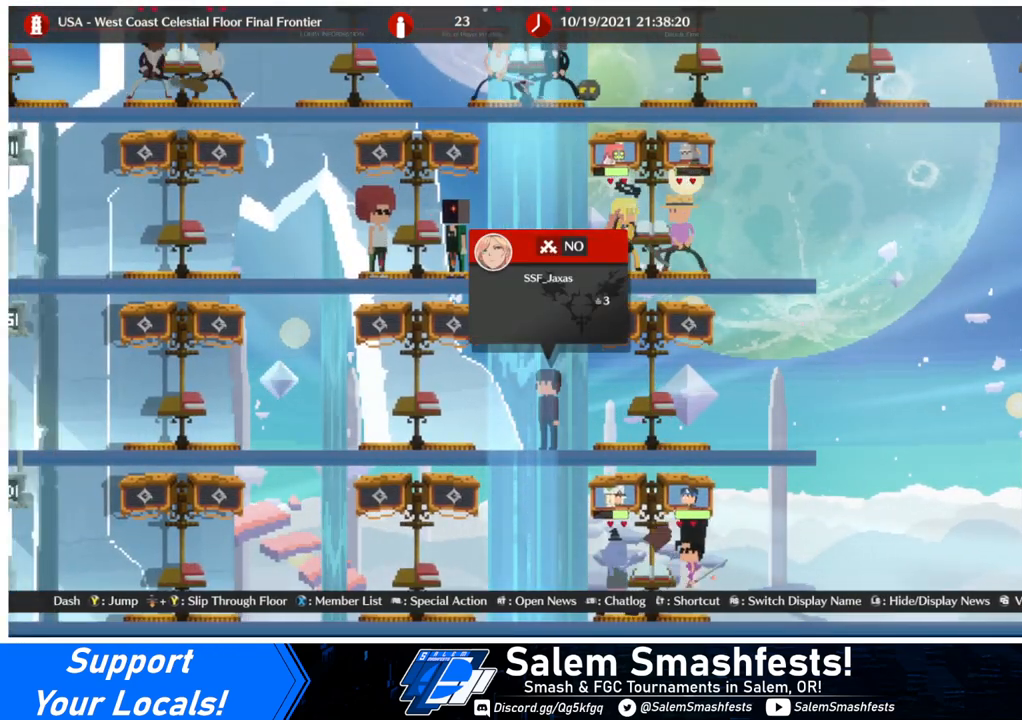
{"buttons": [], "events": []}
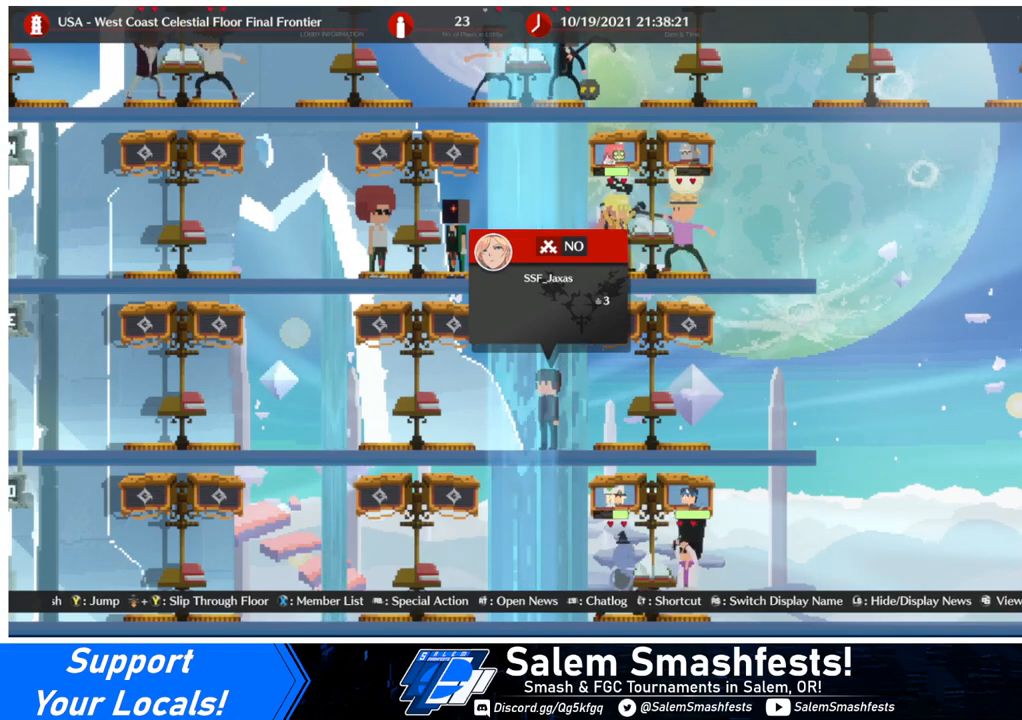
{"buttons": [], "events": []}
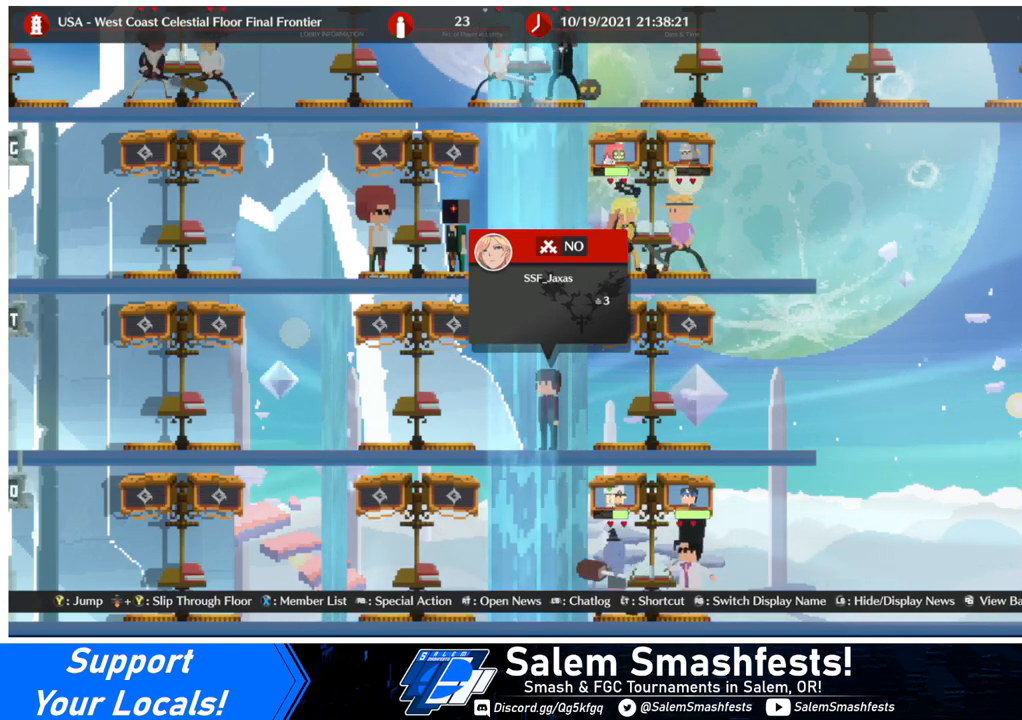
{"buttons": [], "events": []}
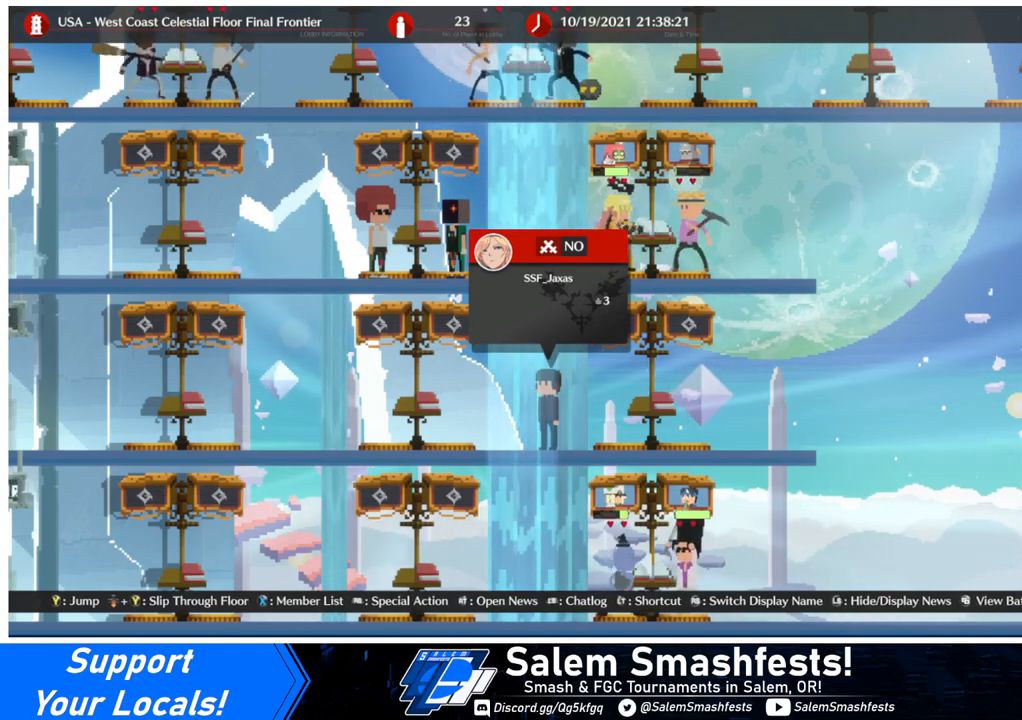
{"buttons": [], "events": []}
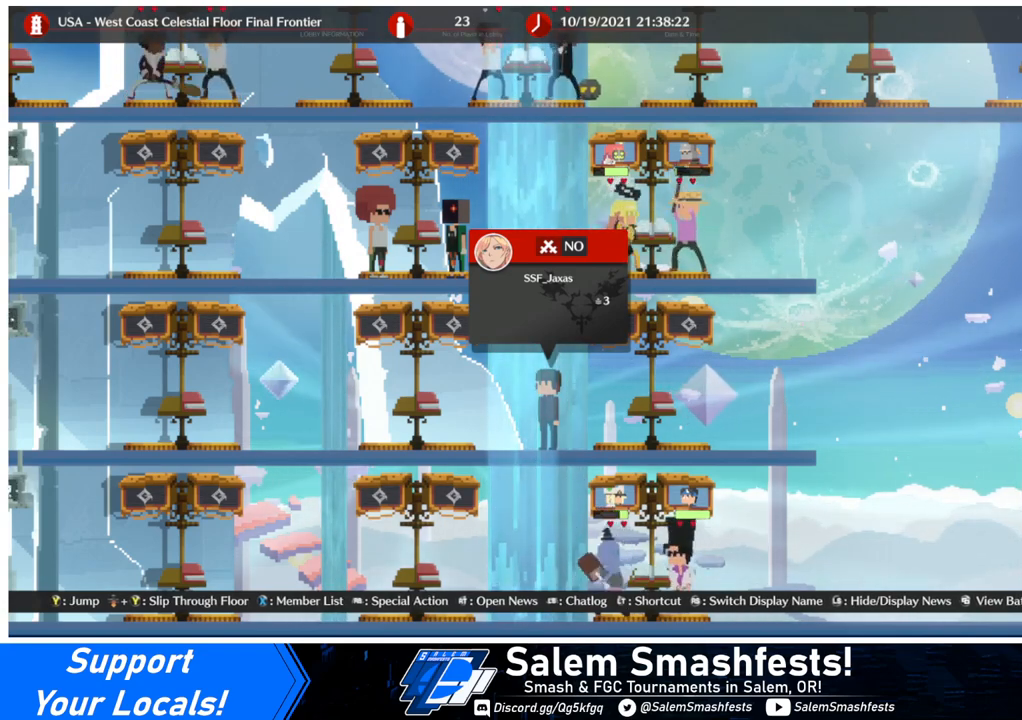
{"buttons": ["DPAD_LEFT"], "events": [[500, "DPAD_LEFT", "down"]]}
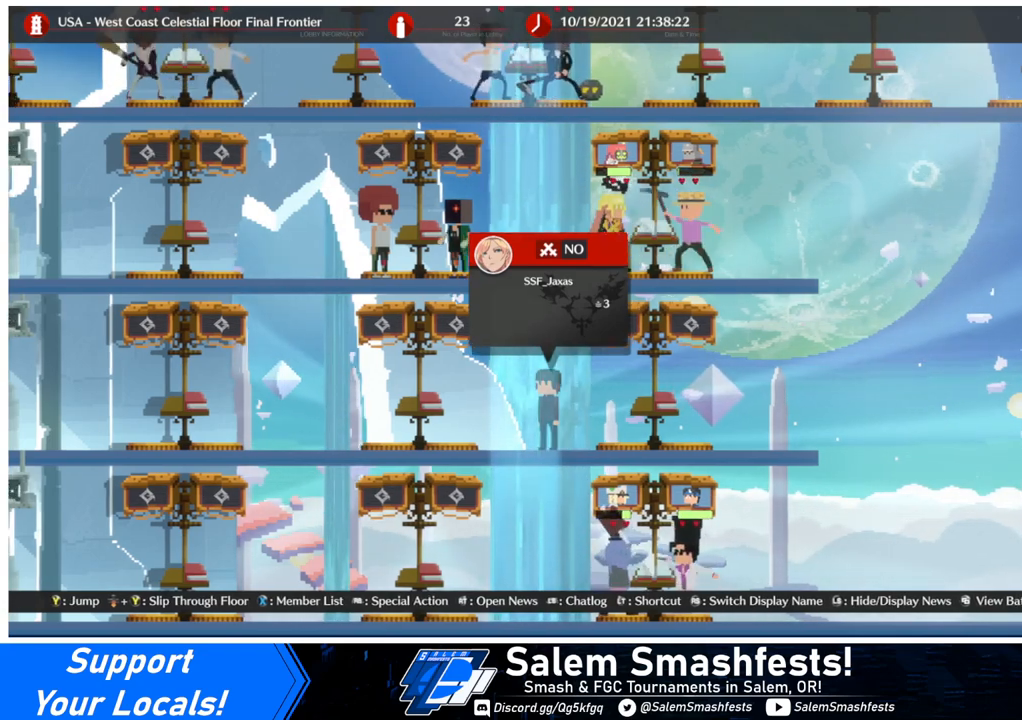
{"buttons": ["DPAD_LEFT"], "events": []}
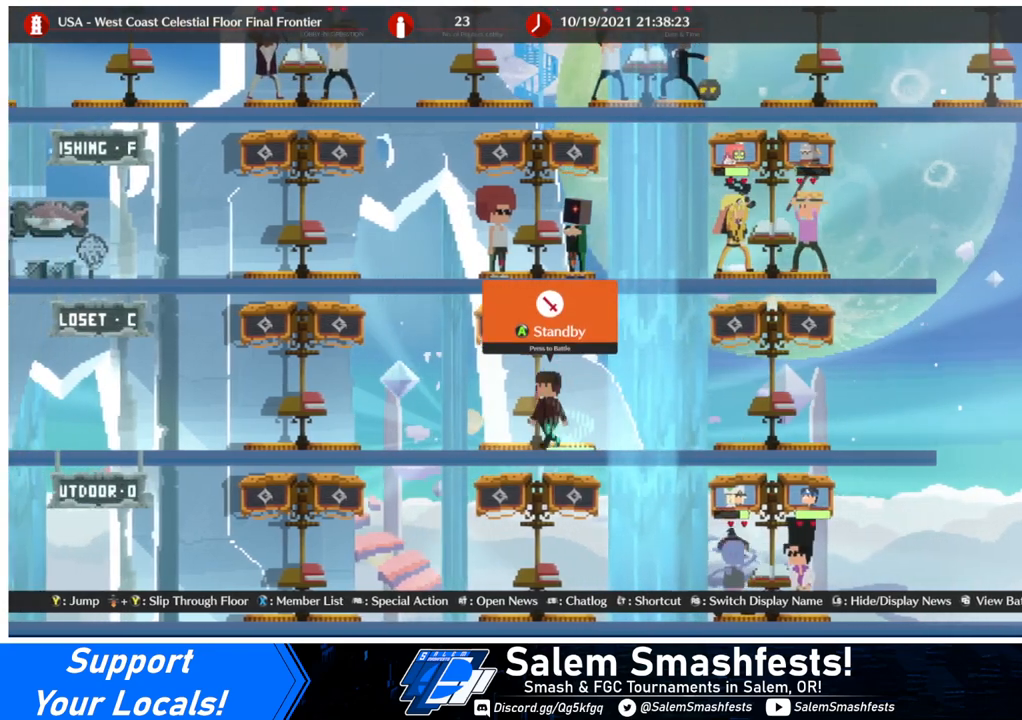
{"buttons": ["DPAD_UP", "DPAD_LEFT"], "events": [[500, "DPAD_UP", "down"]]}
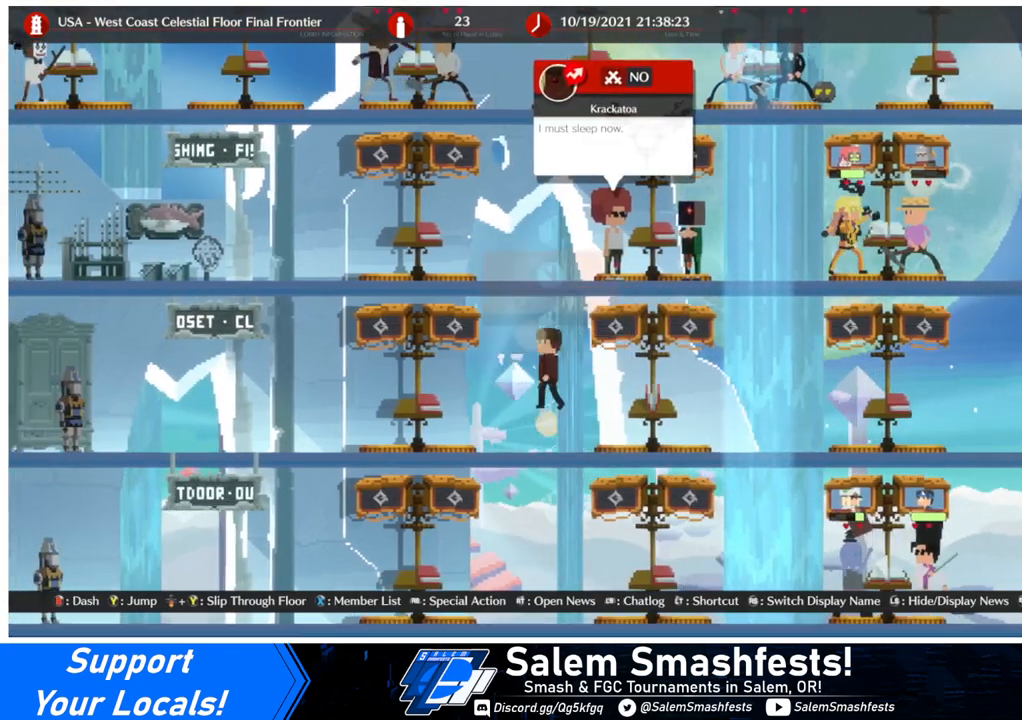
{"buttons": [], "events": [[267, "DPAD_UP", "up"], [400, "DPAD_LEFT", "up"]]}
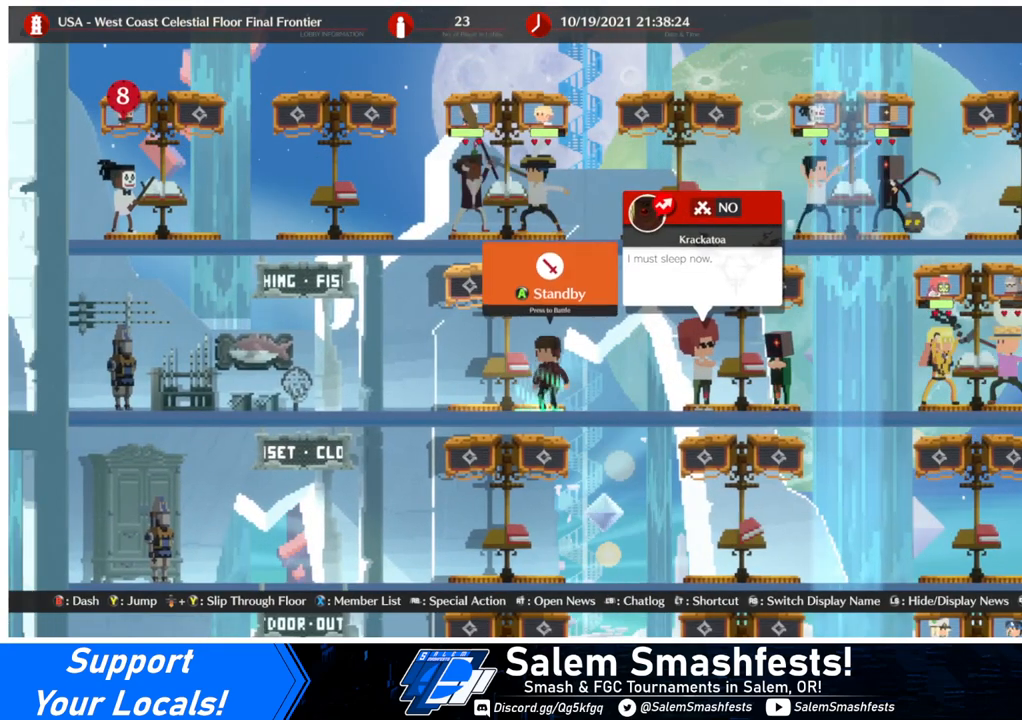
{"buttons": [], "events": []}
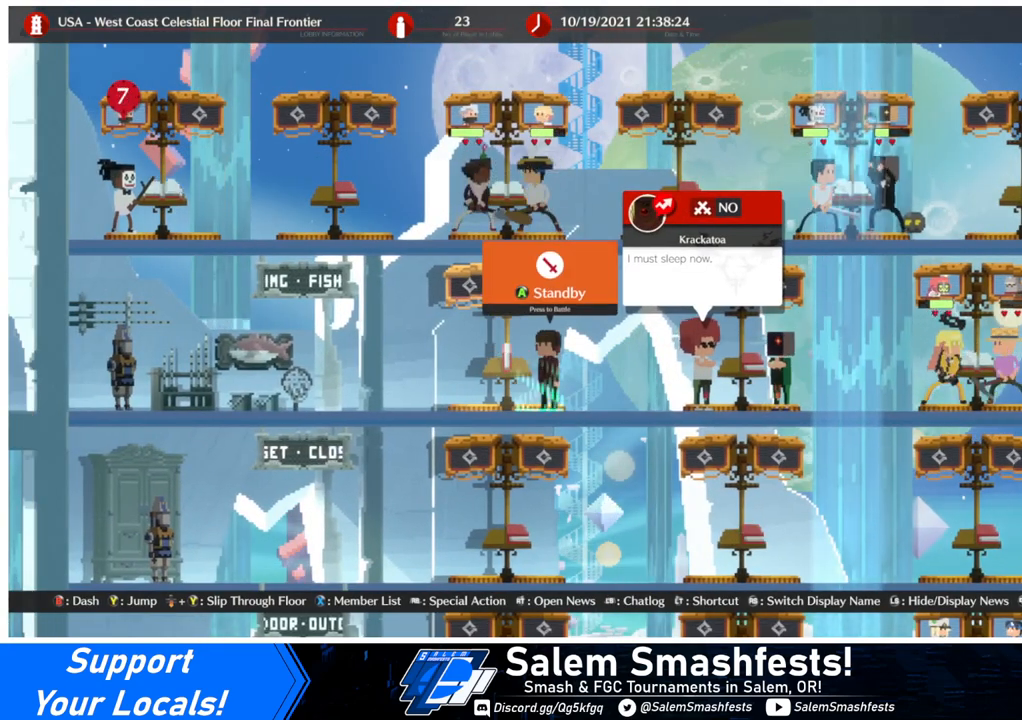
{"buttons": [], "events": [[67, "DPAD_LEFT", "down"], [267, "DPAD_LEFT", "up"]]}
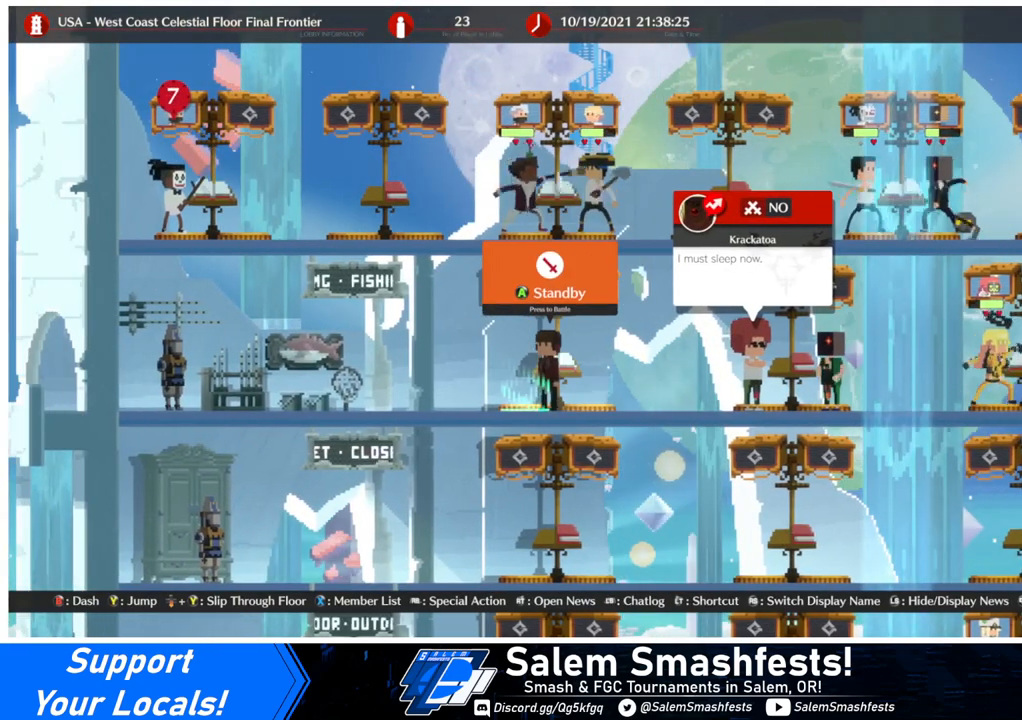
{"buttons": ["DPAD_LEFT"], "events": [[400, "DPAD_LEFT", "down"]]}
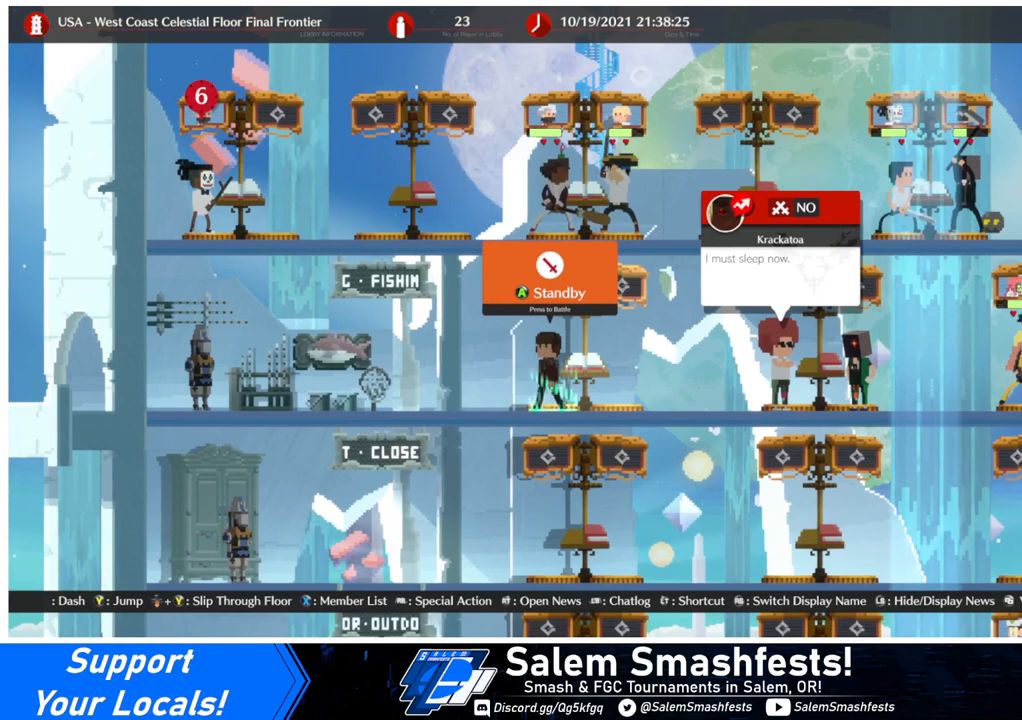
{"buttons": [], "events": [[67, "DPAD_LEFT", "up"]]}